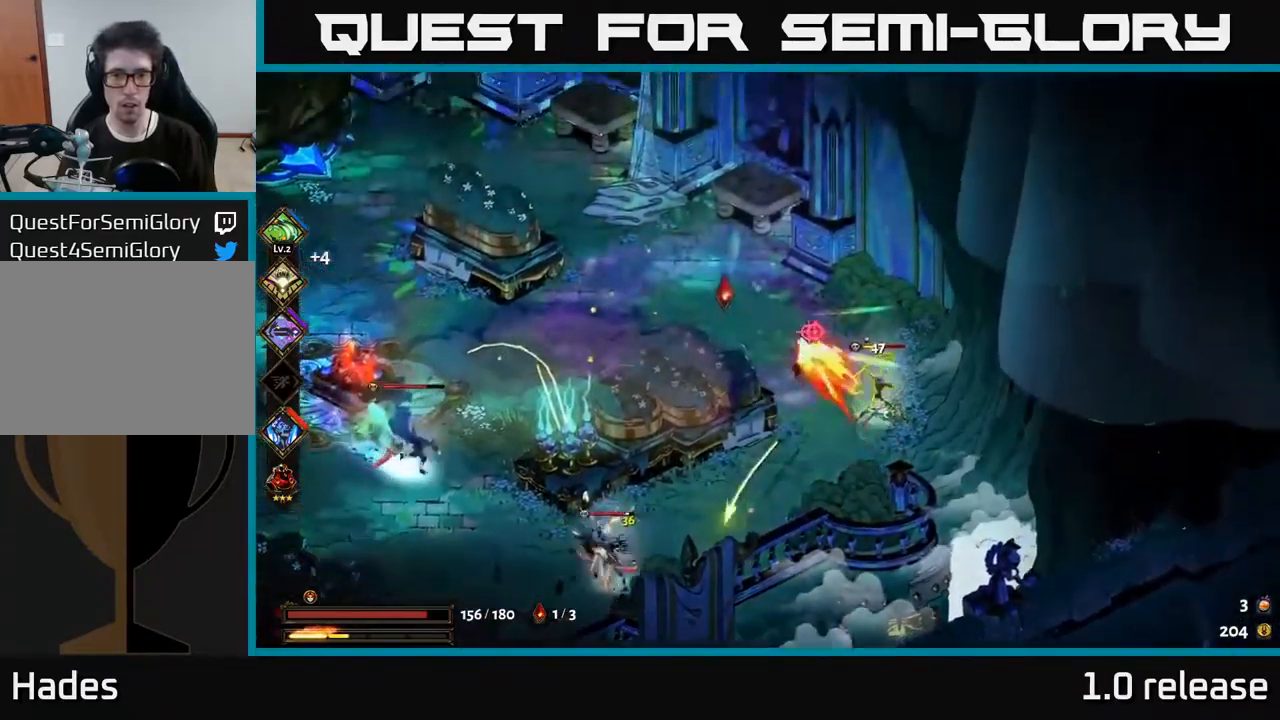
Gameplay with a controller (Xbox layout); each line is a JSON object with the inputs held at the frame after it. "events" lists button and stick changes between this image and that frame as [ms after this image, input, new state], when the widget could be followed in between. Not read: L3 R3.
{"buttons": ["X"], "left_stick": "down-right", "right_stick": "center", "events": [[50, "A", "down"], [67, "X", "down"], [67, "left_stick", "left"], [167, "X", "up"], [184, "A", "up"], [234, "left_stick", "down-right"], [250, "X", "down"]]}
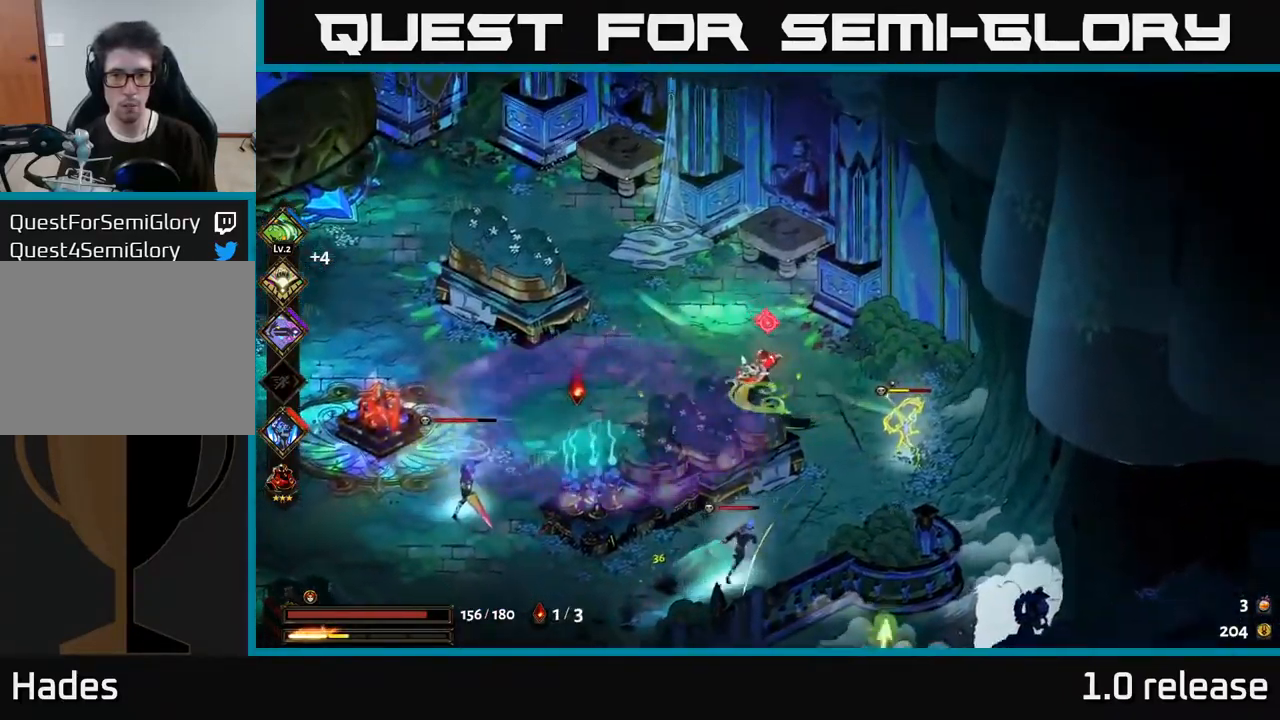
{"buttons": [], "left_stick": "down-right", "right_stick": "center", "events": [[401, "X", "up"]]}
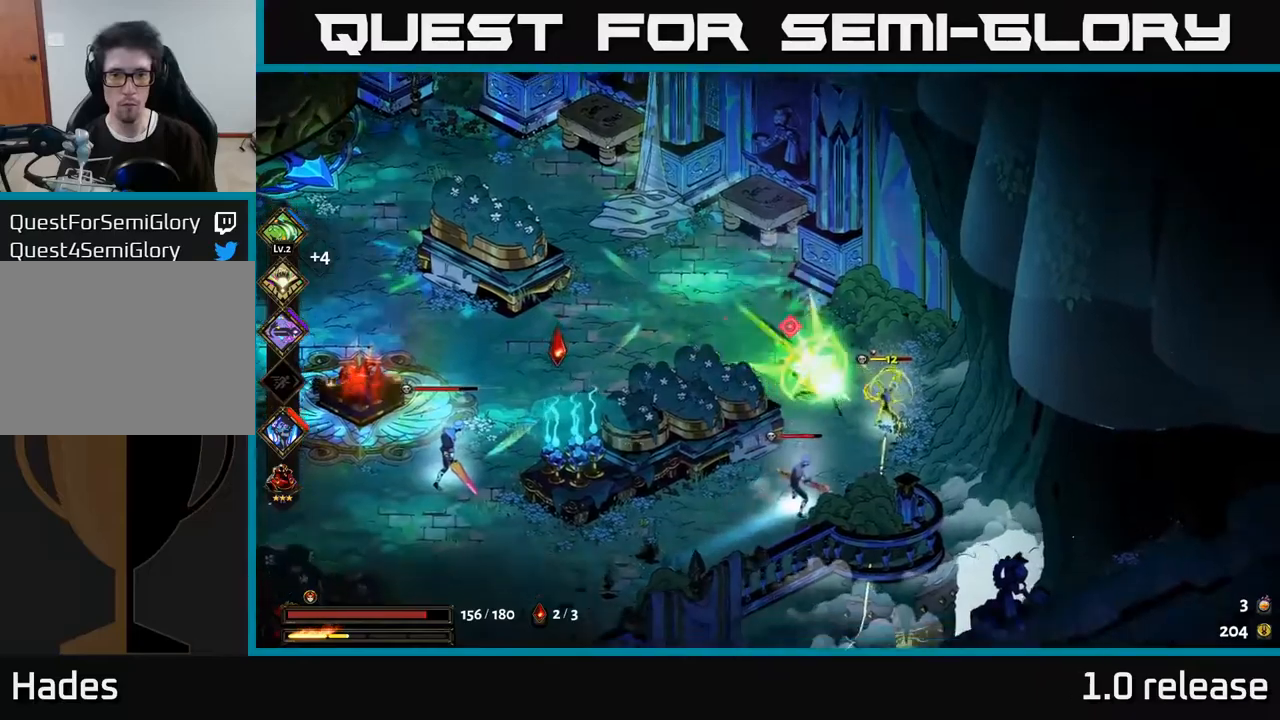
{"buttons": ["A"], "left_stick": "left", "right_stick": "center", "events": [[133, "A", "down"], [150, "A", "up"], [166, "A", "down"], [166, "left_stick", "down-left"], [200, "X", "down"], [283, "left_stick", "left"], [300, "X", "up"], [316, "A", "up"], [383, "A", "down"], [400, "X", "down"], [433, "A", "up"], [483, "A", "down"], [483, "X", "up"]]}
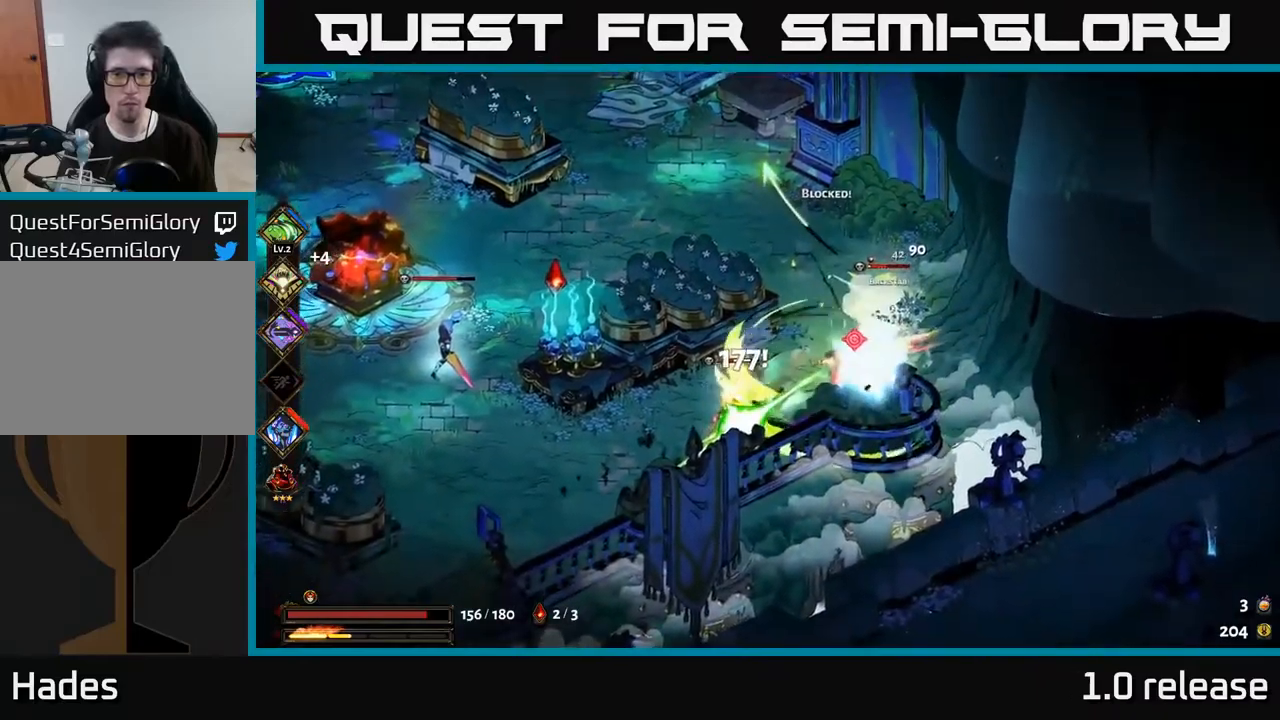
{"buttons": ["X"], "left_stick": "left", "right_stick": "center", "events": [[16, "A", "up"], [50, "A", "down"], [83, "X", "down"], [100, "A", "up"], [116, "left_stick", "down-left"], [183, "X", "up"], [266, "A", "down"], [283, "left_stick", "left"], [300, "X", "down"], [383, "X", "up"], [416, "A", "up"], [500, "X", "down"]]}
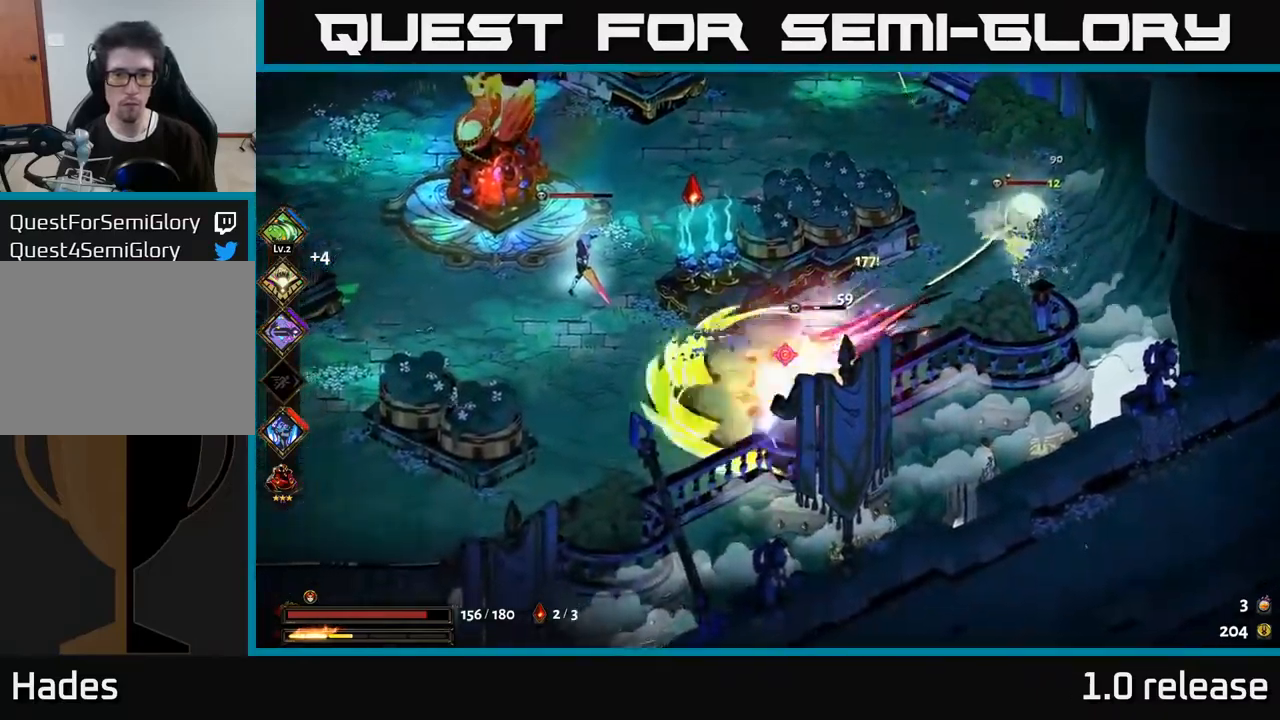
{"buttons": ["X"], "left_stick": "up-left", "right_stick": "center", "events": [[16, "A", "down"], [50, "left_stick", "up-left"], [83, "X", "up"], [116, "A", "up"], [183, "A", "down"], [200, "X", "down"], [283, "X", "up"], [300, "left_stick", "left"], [316, "A", "up"], [350, "A", "down"], [383, "X", "down"], [400, "left_stick", "up-left"], [416, "A", "up"]]}
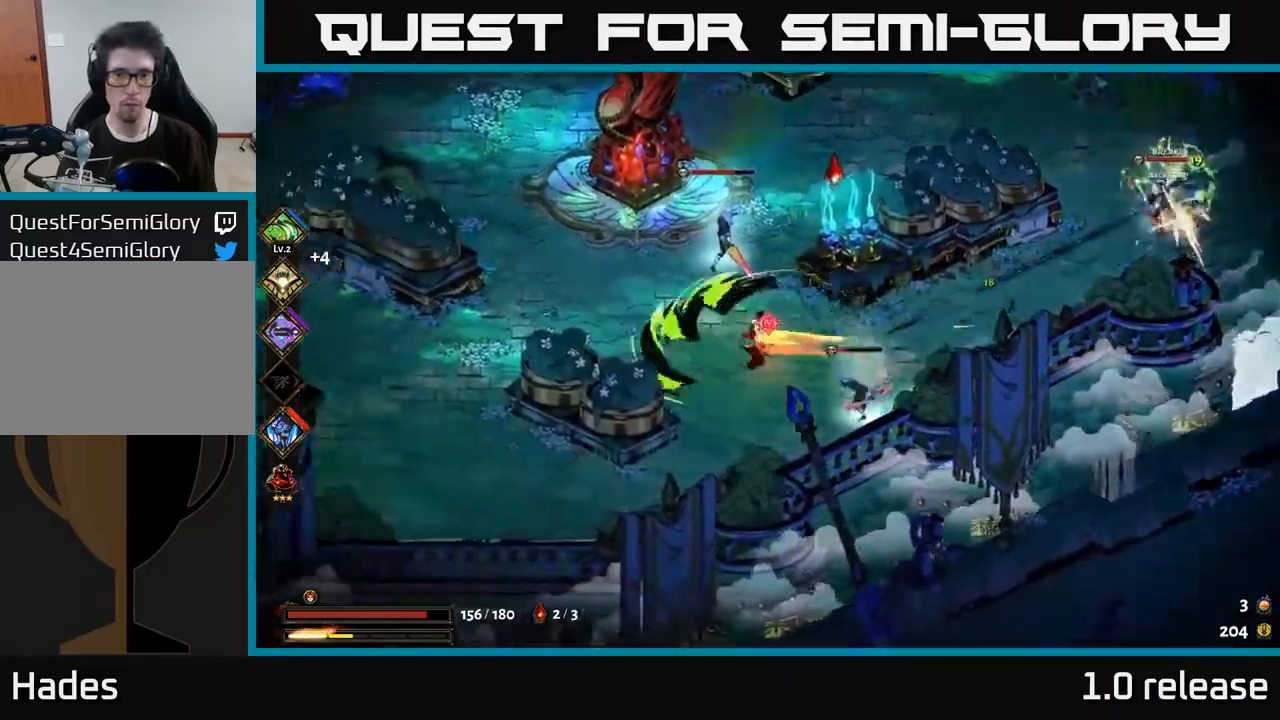
{"buttons": [], "left_stick": "right", "right_stick": "center", "events": [[50, "A", "down"], [50, "X", "up"], [116, "X", "down"], [166, "A", "up"], [216, "X", "up"], [300, "X", "down"], [300, "left_stick", "up-right"], [400, "X", "up"], [500, "left_stick", "right"]]}
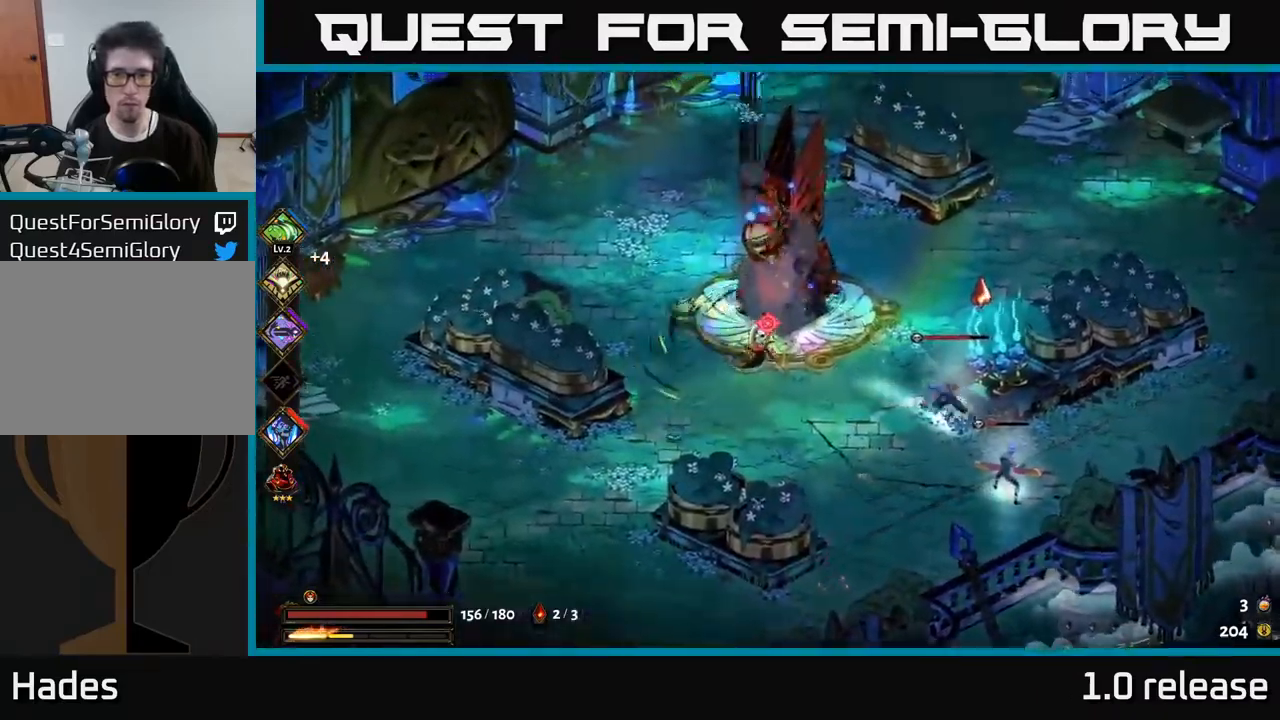
{"buttons": ["X"], "left_stick": "down-right", "right_stick": "center", "events": [[150, "left_stick", "down-right"], [216, "A", "down"], [216, "X", "down"], [250, "A", "up"], [316, "X", "up"], [466, "X", "down"]]}
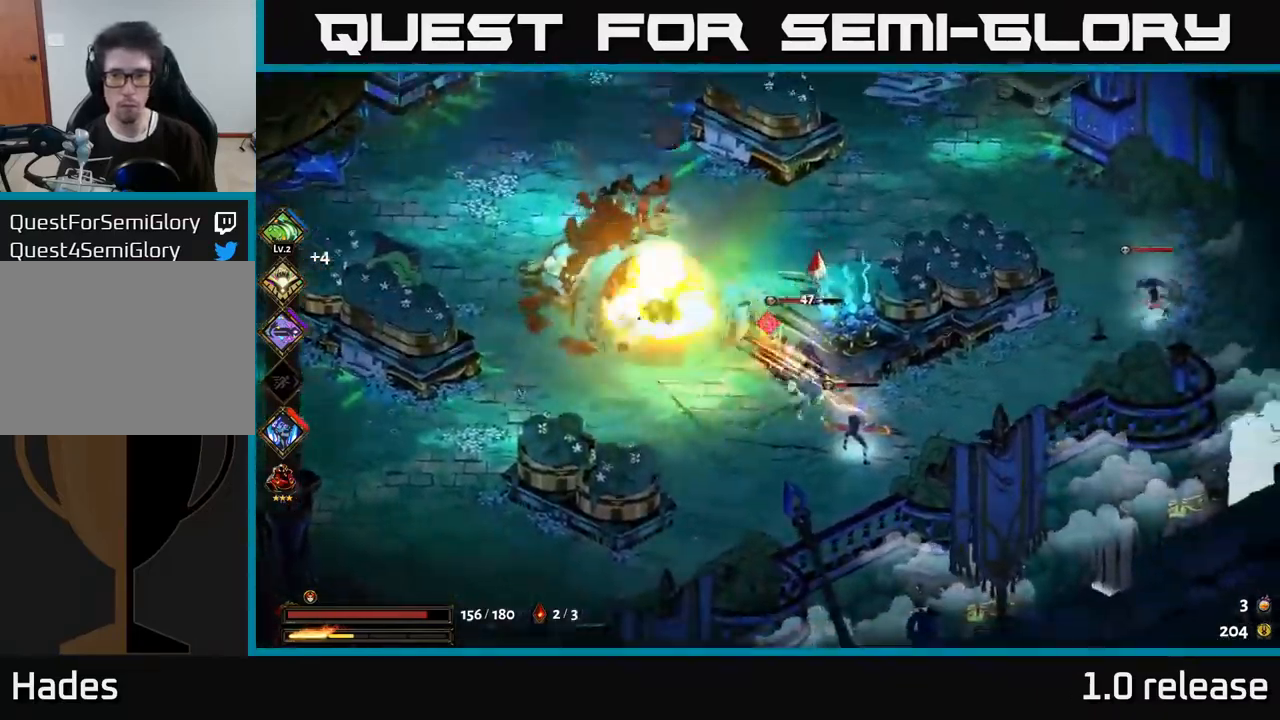
{"buttons": [], "left_stick": "down-right", "right_stick": "center", "events": [[16, "A", "down"], [50, "X", "up"], [83, "A", "up"], [116, "A", "down"], [150, "X", "down"], [183, "A", "up"], [266, "A", "down"], [266, "X", "up"], [366, "X", "down"], [400, "A", "up"], [433, "A", "down"], [466, "X", "up"], [500, "A", "up"]]}
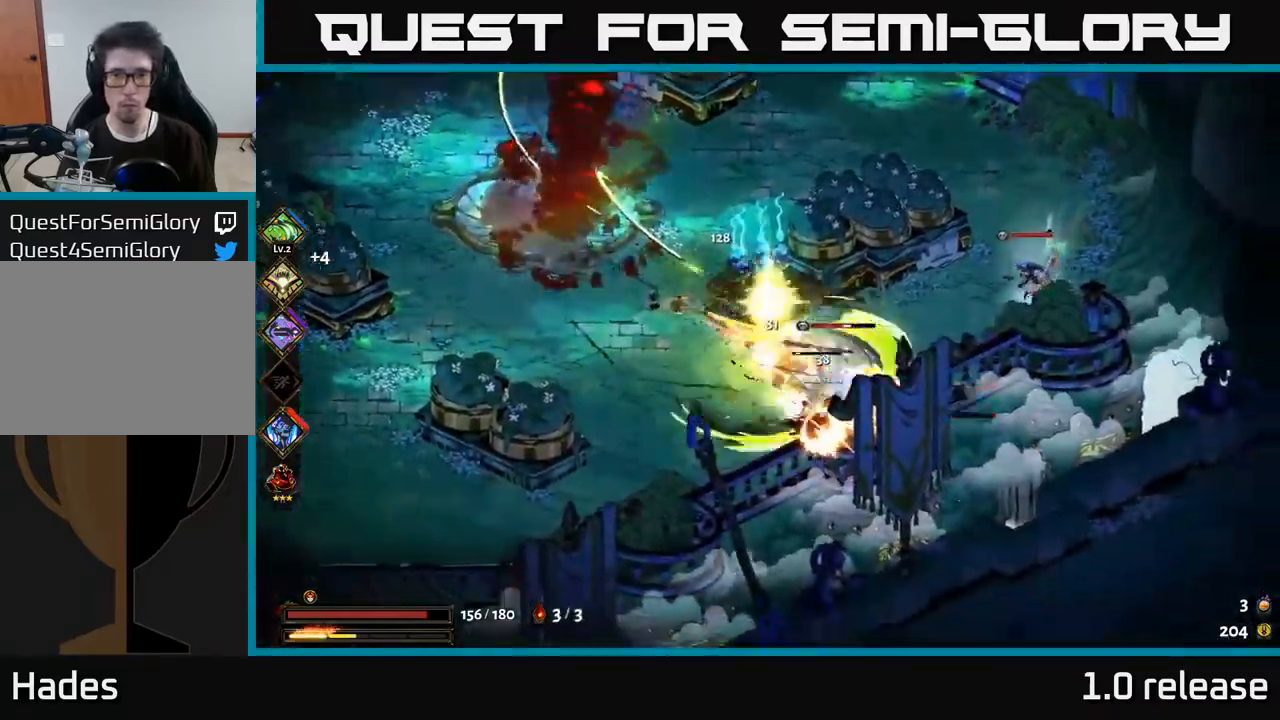
{"buttons": ["A", "X"], "left_stick": "up-right", "right_stick": "center", "events": [[16, "A", "down"], [50, "left_stick", "right"], [66, "X", "down"], [83, "A", "up"], [166, "X", "up"], [233, "left_stick", "up-right"], [266, "X", "down"], [383, "X", "up"], [500, "A", "down"], [500, "X", "down"]]}
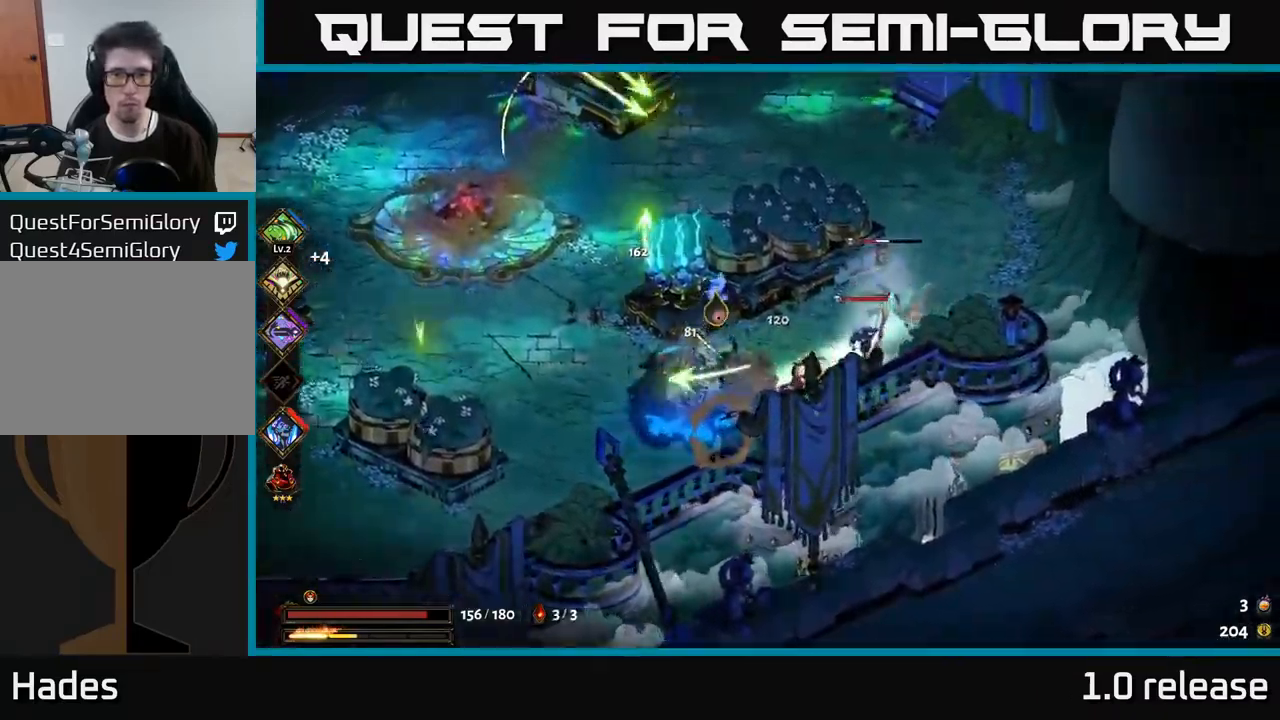
{"buttons": [], "left_stick": "up", "right_stick": "center", "events": [[33, "X", "up"], [150, "X", "down"], [183, "A", "up"], [266, "A", "down"], [266, "X", "up"], [366, "X", "down"], [383, "A", "up"], [383, "left_stick", "up"], [483, "X", "up"]]}
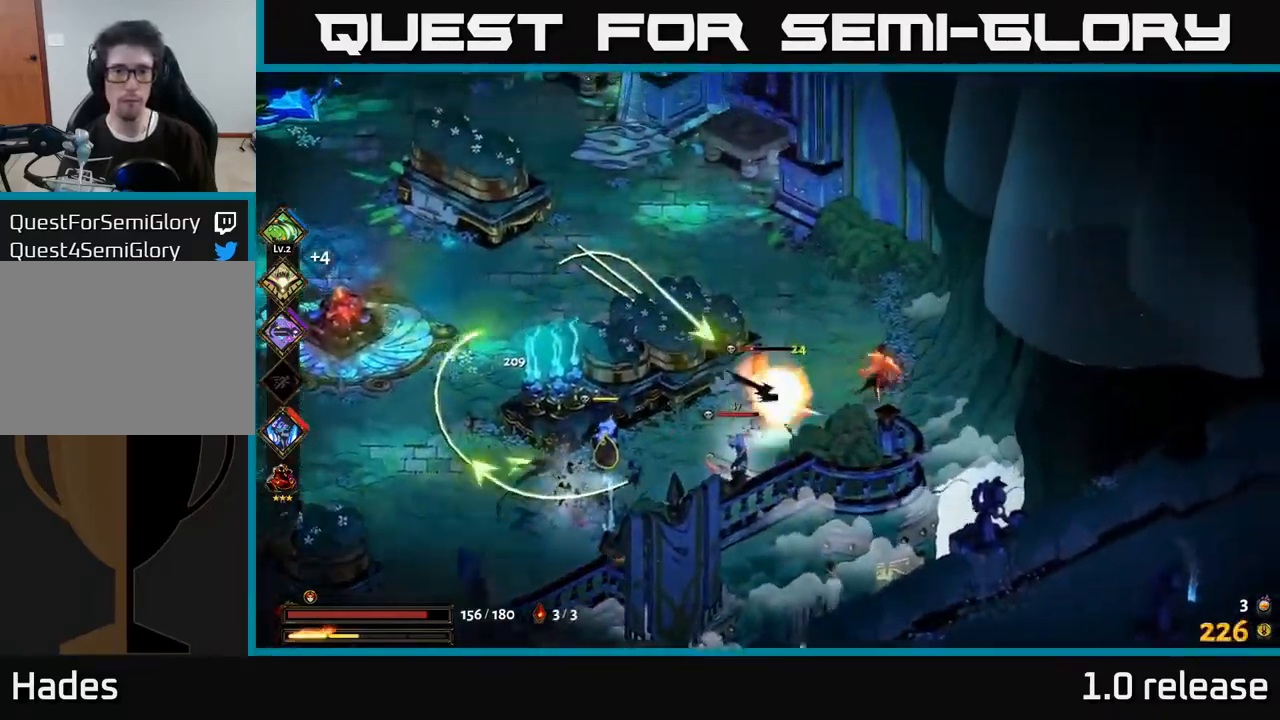
{"buttons": [], "left_stick": "down-left", "right_stick": "center", "events": [[83, "left_stick", "down-left"], [266, "A", "down"], [316, "X", "down"], [383, "X", "up"], [450, "A", "up"]]}
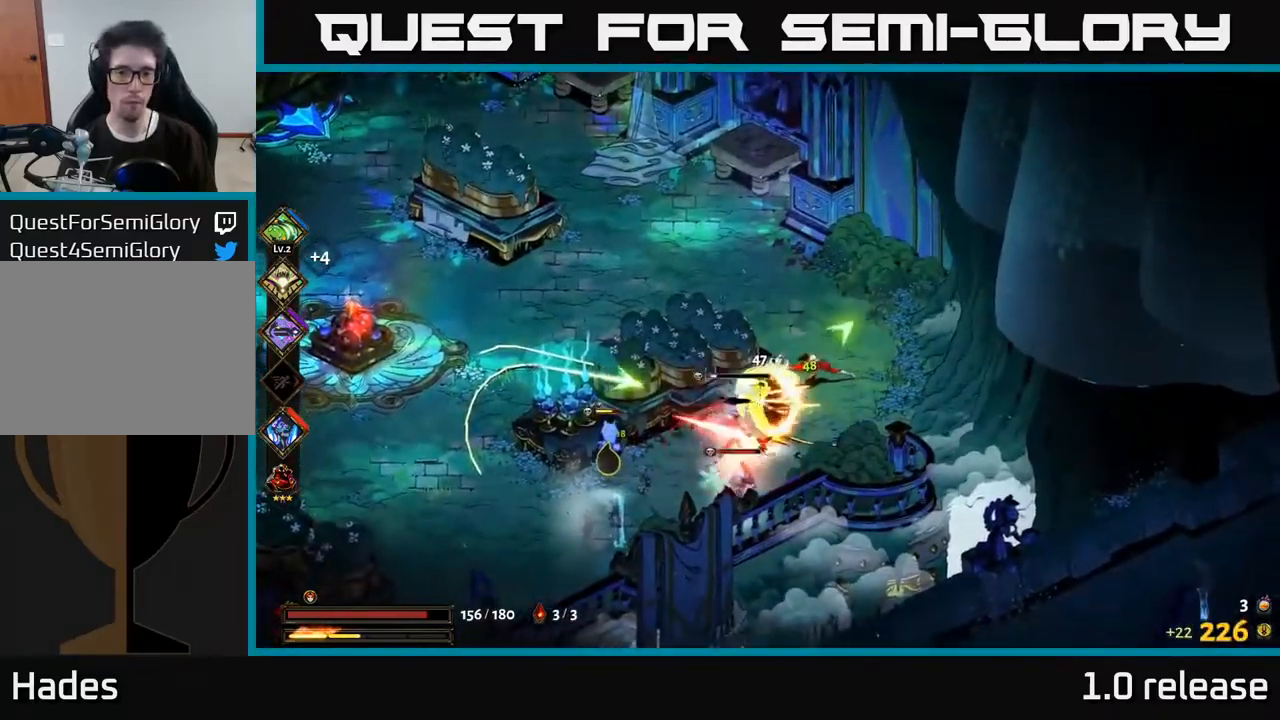
{"buttons": ["X"], "left_stick": "center", "right_stick": "center", "events": [[16, "X", "down"], [83, "A", "down"], [100, "left_stick", "left"], [116, "A", "up"], [116, "X", "up"], [200, "X", "down"], [216, "left_stick", "center"]]}
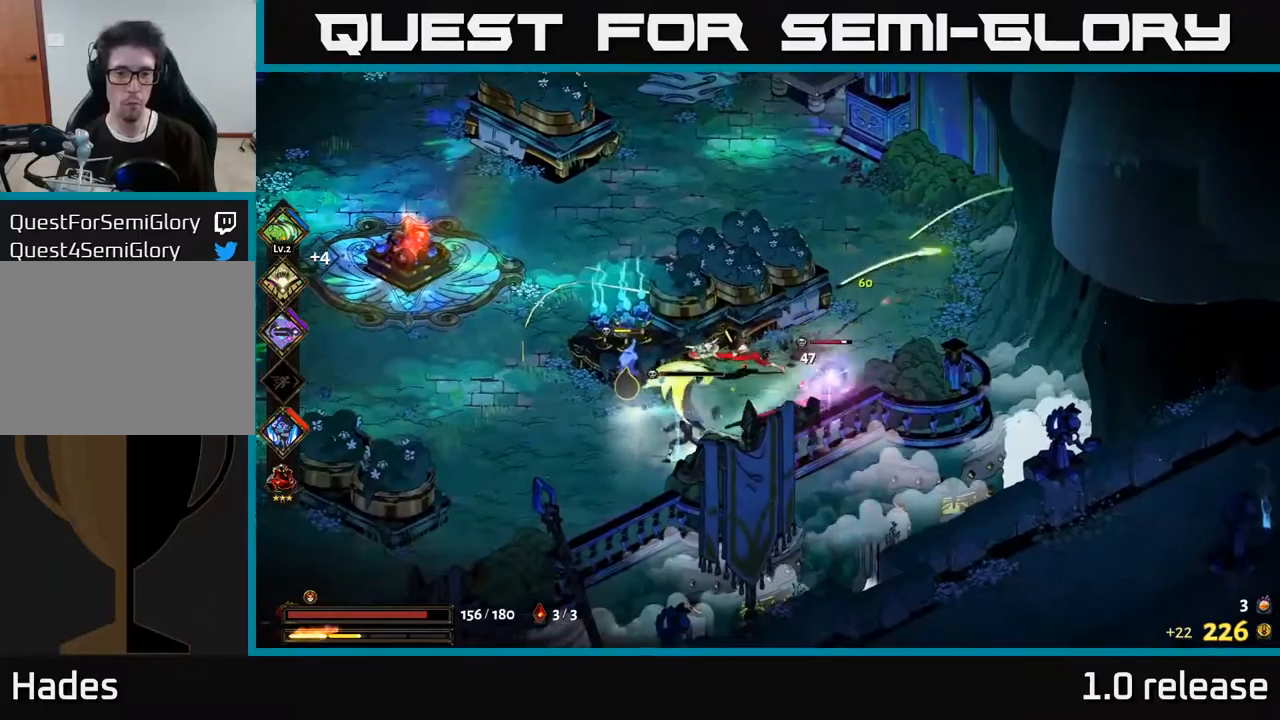
{"buttons": [], "left_stick": "down-left", "right_stick": "center", "events": [[67, "left_stick", "down-right"], [367, "left_stick", "down-left"], [483, "X", "up"]]}
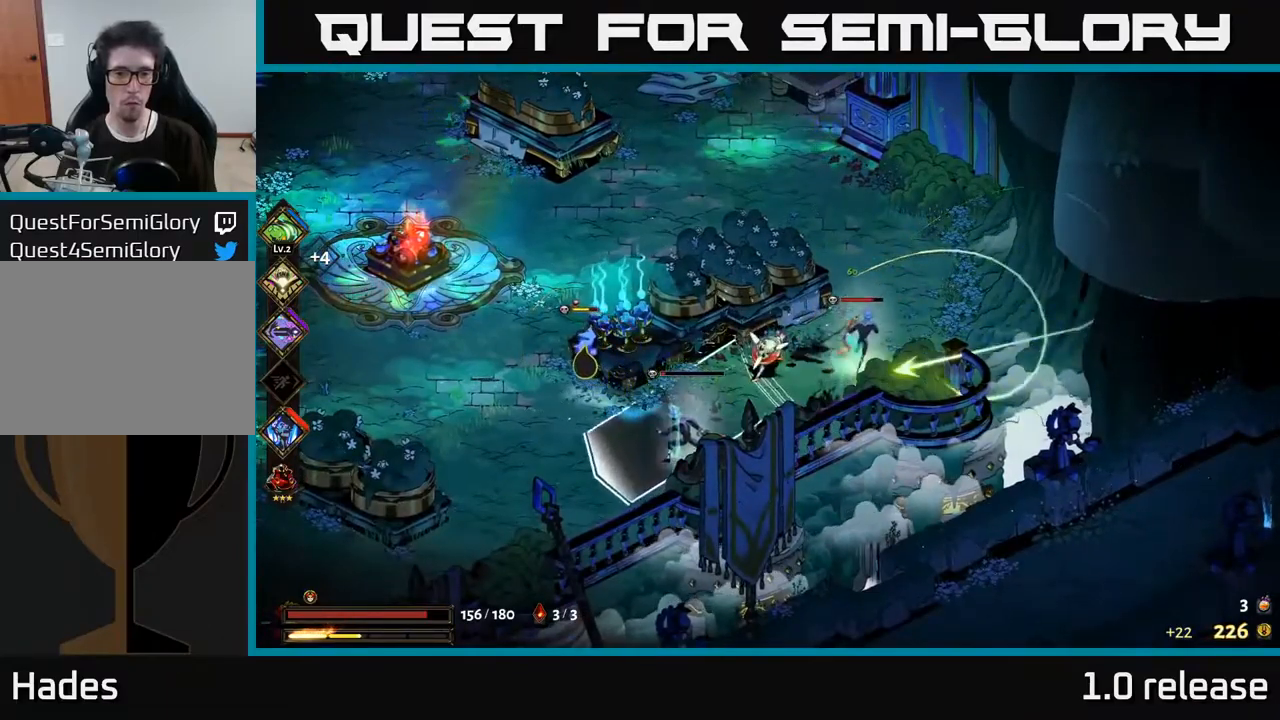
{"buttons": ["X"], "left_stick": "up", "right_stick": "center", "events": [[183, "A", "down"], [283, "X", "down"], [283, "left_stick", "up-left"], [350, "left_stick", "up"], [367, "X", "up"], [383, "A", "up"], [467, "X", "down"]]}
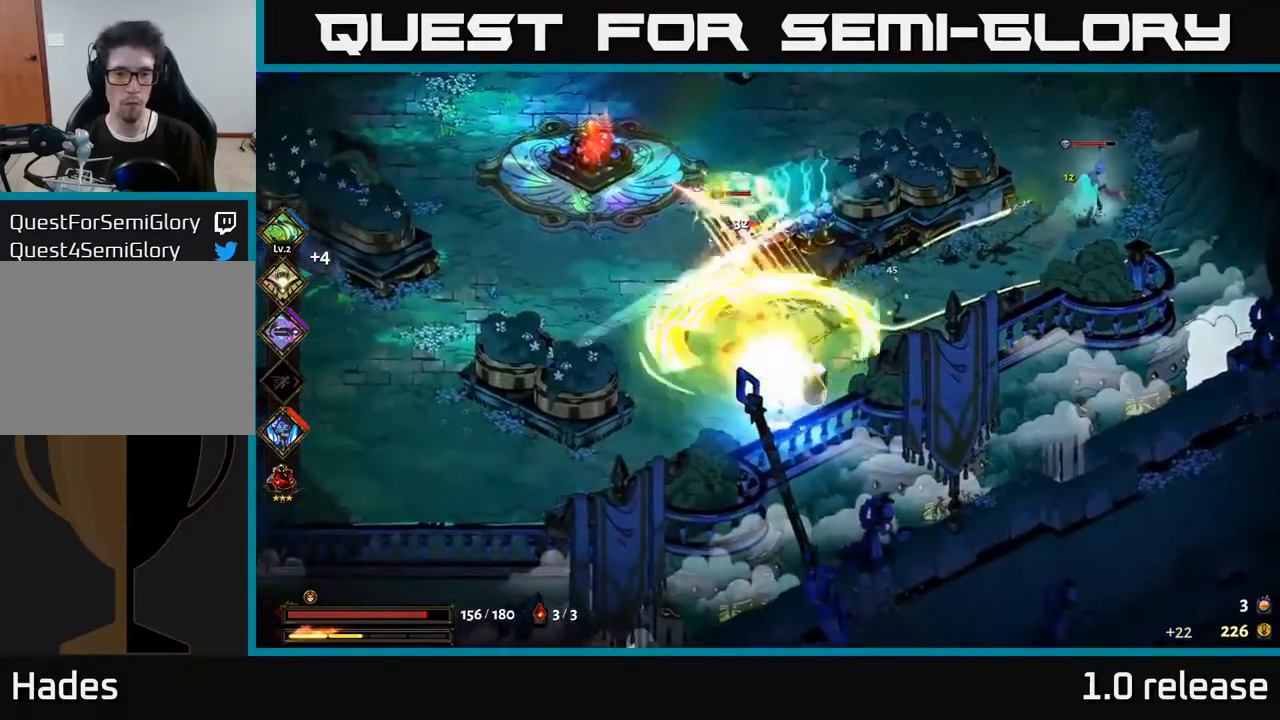
{"buttons": ["X"], "left_stick": "down", "right_stick": "center", "events": [[33, "left_stick", "up-right"], [67, "X", "up"], [183, "X", "down"], [217, "left_stick", "up-left"], [267, "A", "down"], [283, "X", "up"], [317, "A", "up"], [350, "A", "down"], [383, "X", "down"], [400, "A", "up"], [400, "left_stick", "down"]]}
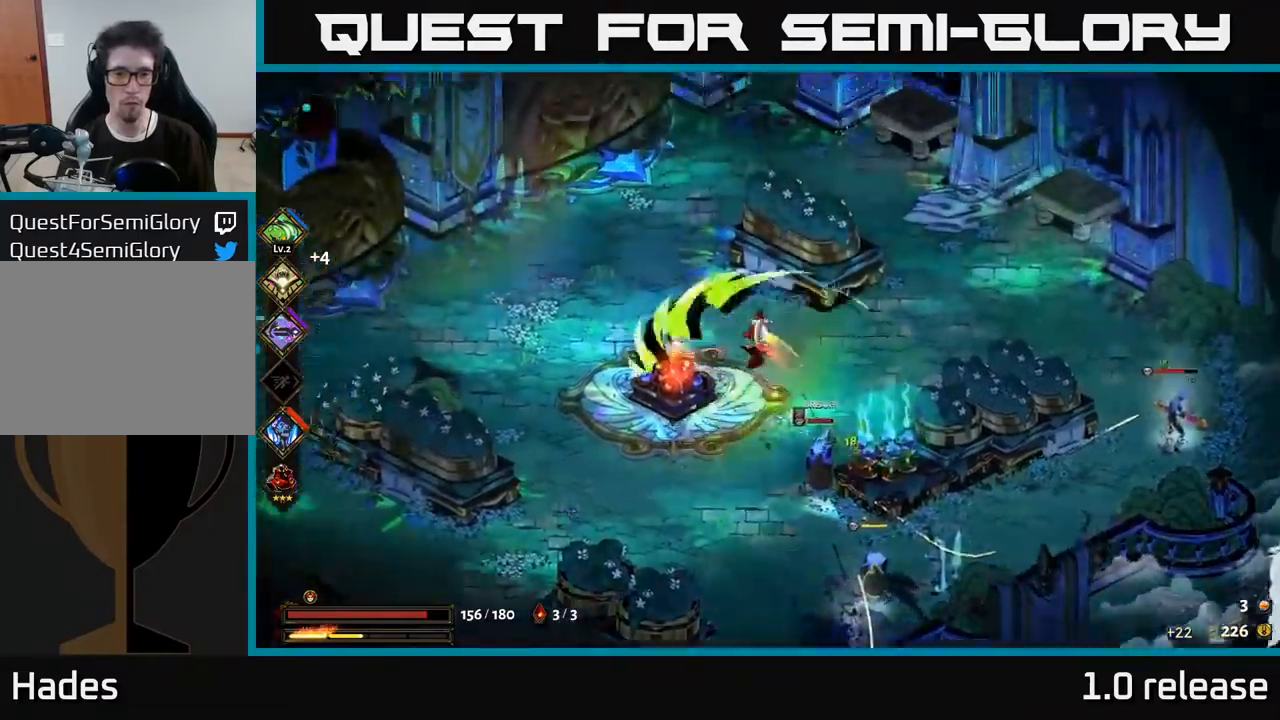
{"buttons": [], "left_stick": "down-right", "right_stick": "center", "events": [[200, "A", "down"], [200, "X", "up"], [250, "left_stick", "down-right"], [333, "X", "down"], [367, "A", "up"], [450, "X", "up"]]}
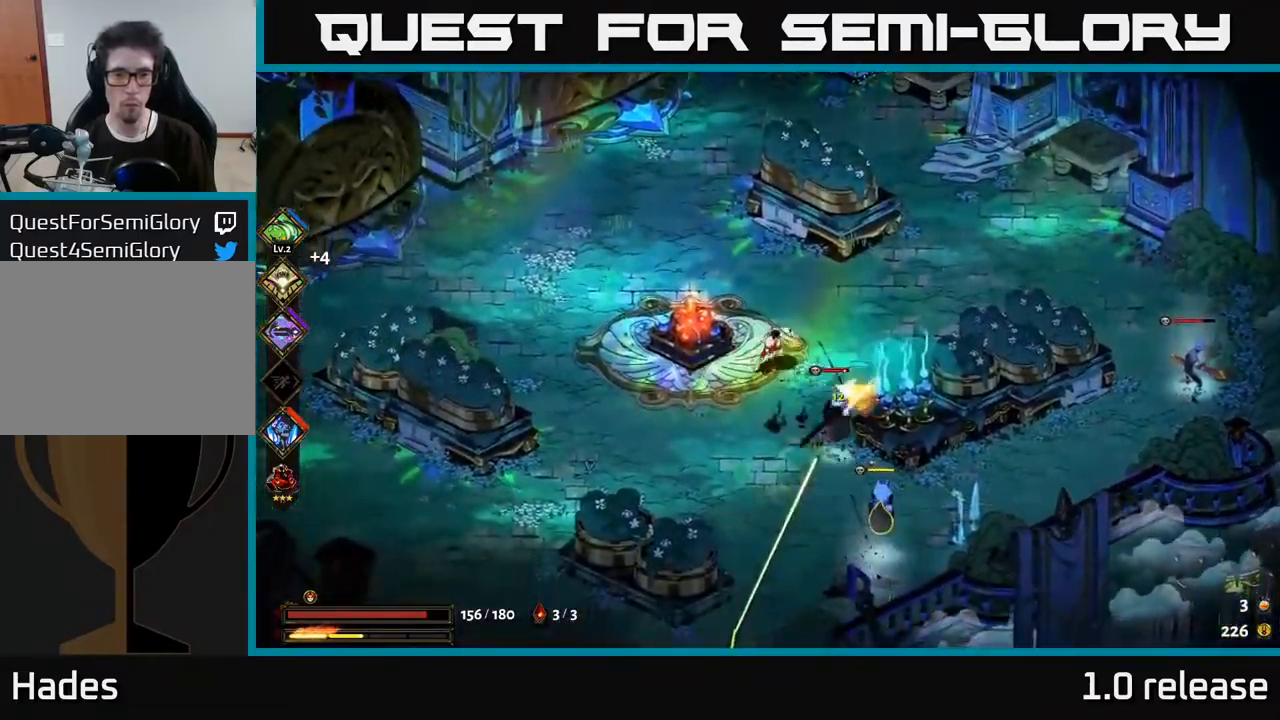
{"buttons": ["X"], "left_stick": "center", "right_stick": "center", "events": [[67, "X", "down"], [167, "X", "up"], [183, "A", "down"], [217, "left_stick", "down"], [300, "X", "down"], [317, "A", "up"], [350, "left_stick", "down-right"], [383, "X", "up"], [483, "X", "down"], [500, "left_stick", "center"]]}
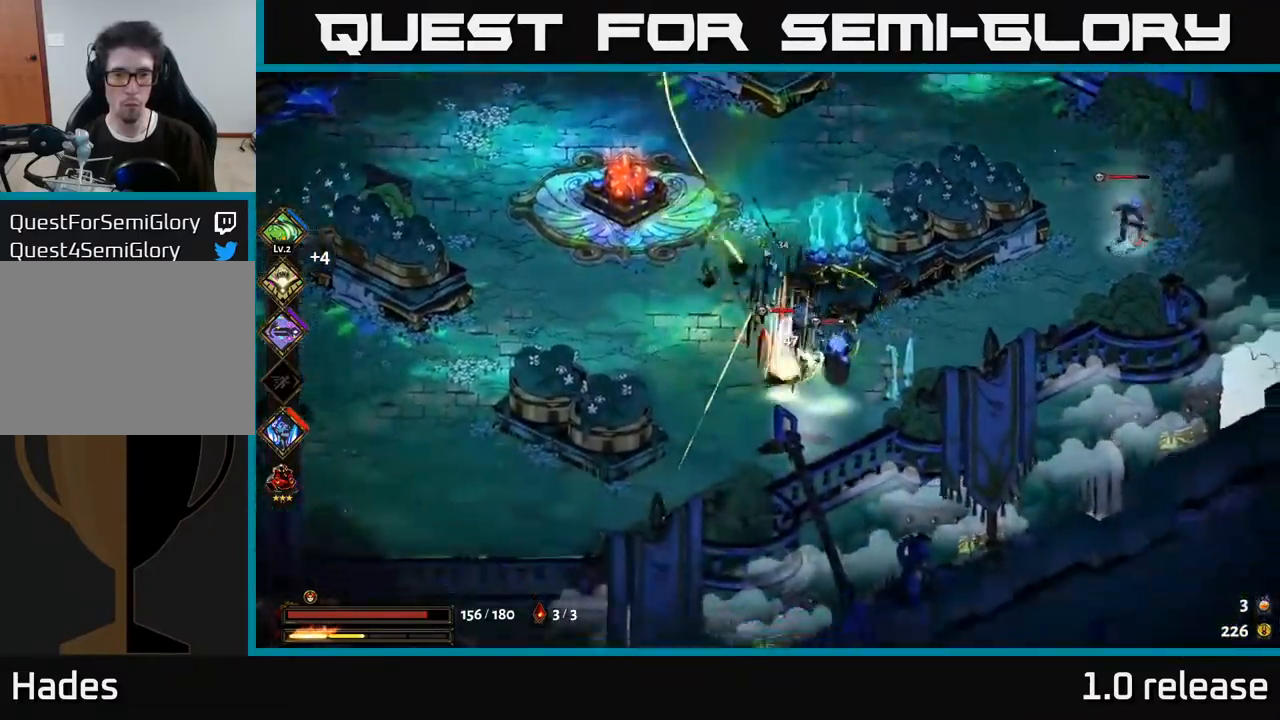
{"buttons": ["X"], "left_stick": "right", "right_stick": "center", "events": [[83, "X", "up"], [183, "X", "down"], [183, "left_stick", "right"], [267, "A", "down"], [283, "X", "up"], [367, "X", "down"], [383, "A", "up"]]}
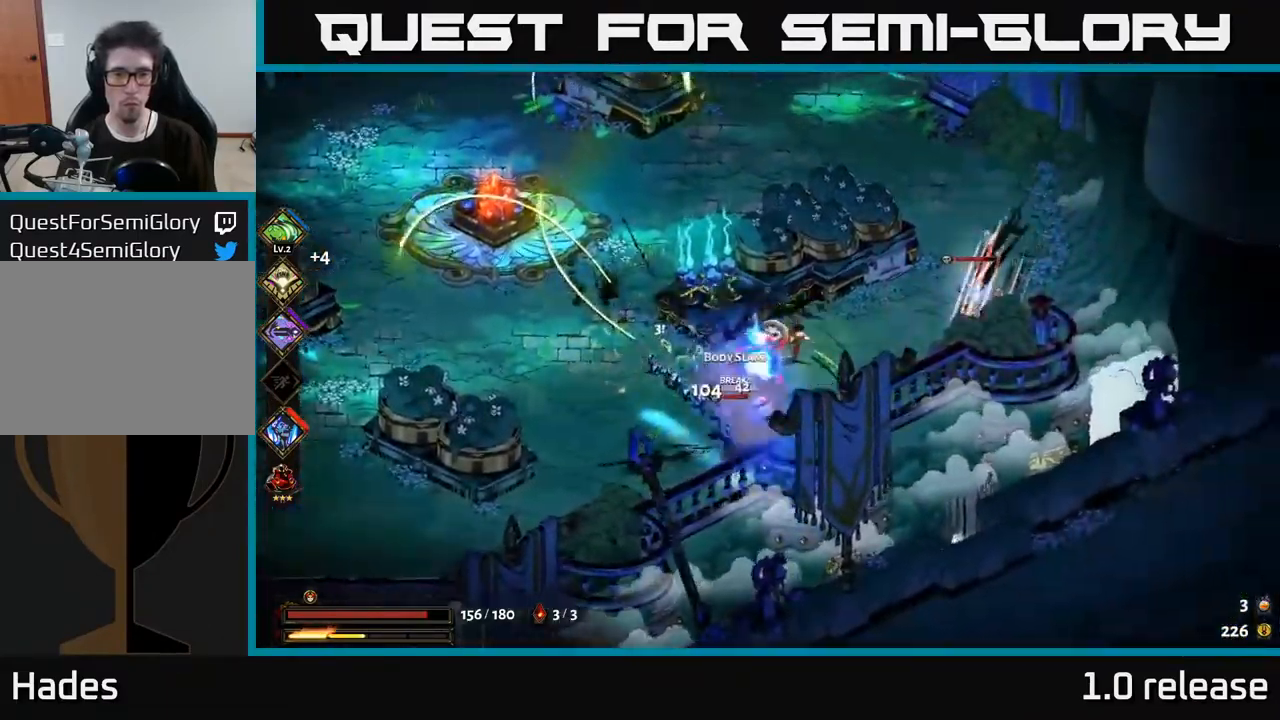
{"buttons": ["X"], "left_stick": "up-right", "right_stick": "center", "events": [[17, "left_stick", "down-right"], [67, "X", "up"], [200, "left_stick", "right"], [250, "X", "down"], [317, "A", "down"], [383, "X", "up"], [417, "left_stick", "up-right"], [483, "A", "up"], [500, "X", "down"]]}
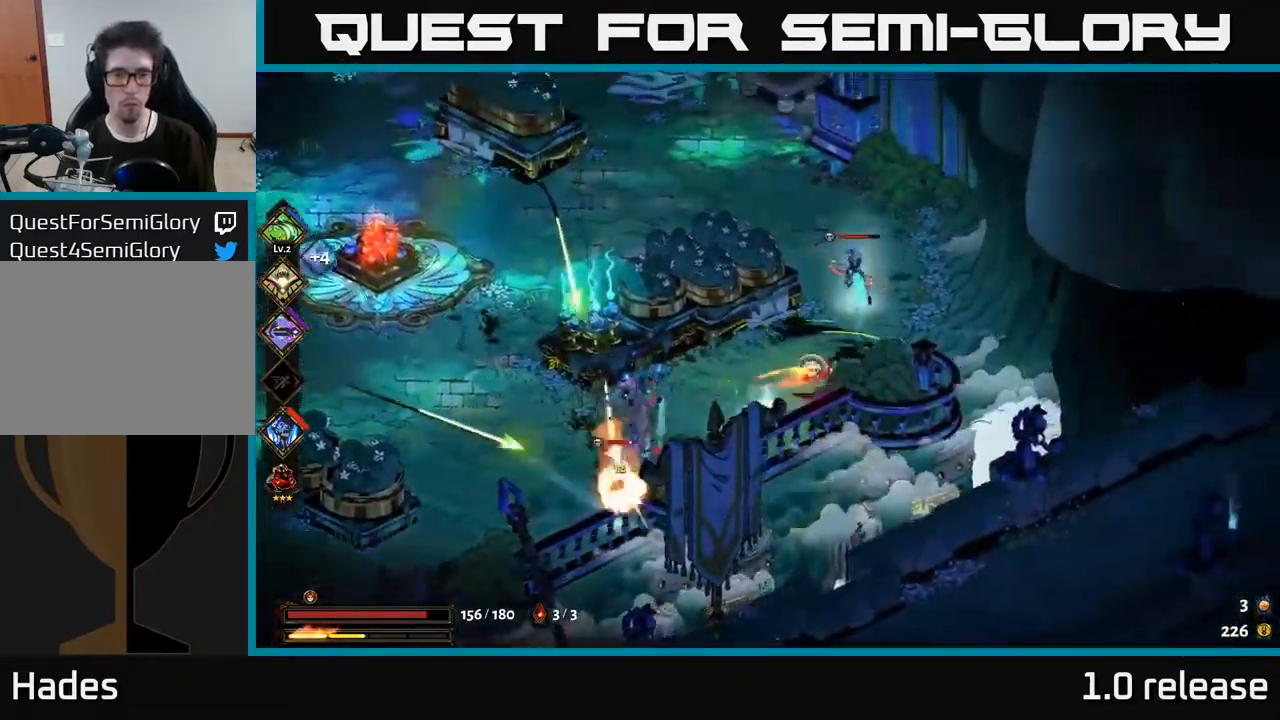
{"buttons": ["A"], "left_stick": "up", "right_stick": "center", "events": [[117, "A", "down"], [117, "X", "up"], [217, "A", "up"], [217, "X", "down"], [283, "left_stick", "up"], [300, "X", "up"], [467, "A", "down"], [467, "X", "down"], [483, "X", "up"]]}
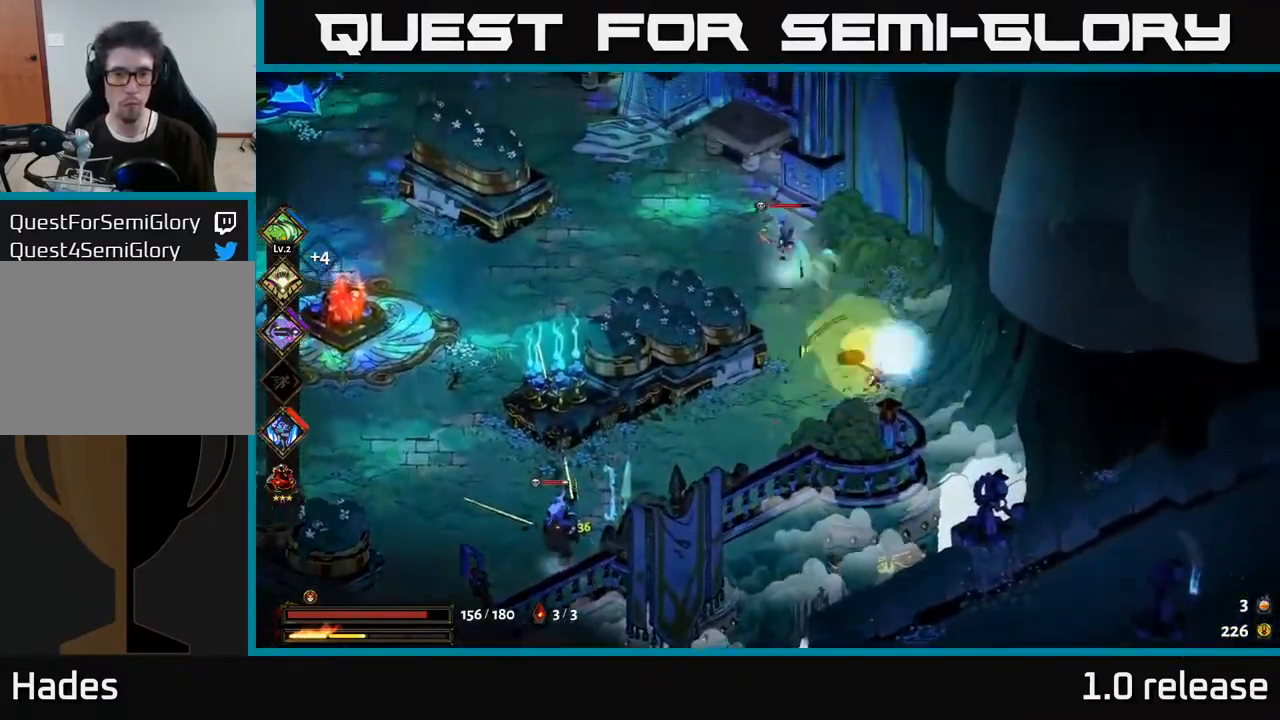
{"buttons": ["A", "X"], "left_stick": "up-left", "right_stick": "center", "events": [[33, "left_stick", "up-left"], [83, "X", "down"], [150, "A", "up"], [217, "X", "up"], [217, "left_stick", "left"], [300, "X", "down"], [367, "left_stick", "up-left"], [417, "A", "down"], [417, "X", "up"], [500, "X", "down"]]}
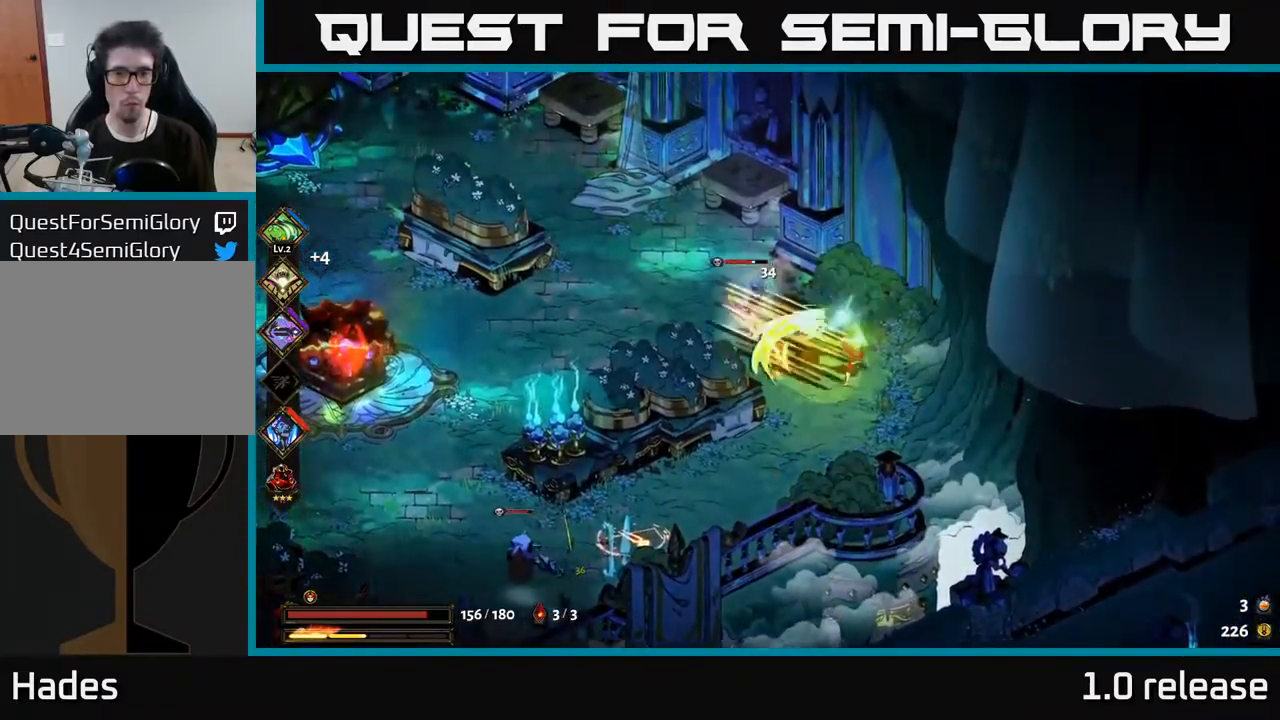
{"buttons": [], "left_stick": "left", "right_stick": "center", "events": [[50, "A", "up"], [117, "X", "up"], [133, "left_stick", "left"], [217, "X", "down"], [333, "A", "down"], [350, "X", "up"], [483, "A", "up"]]}
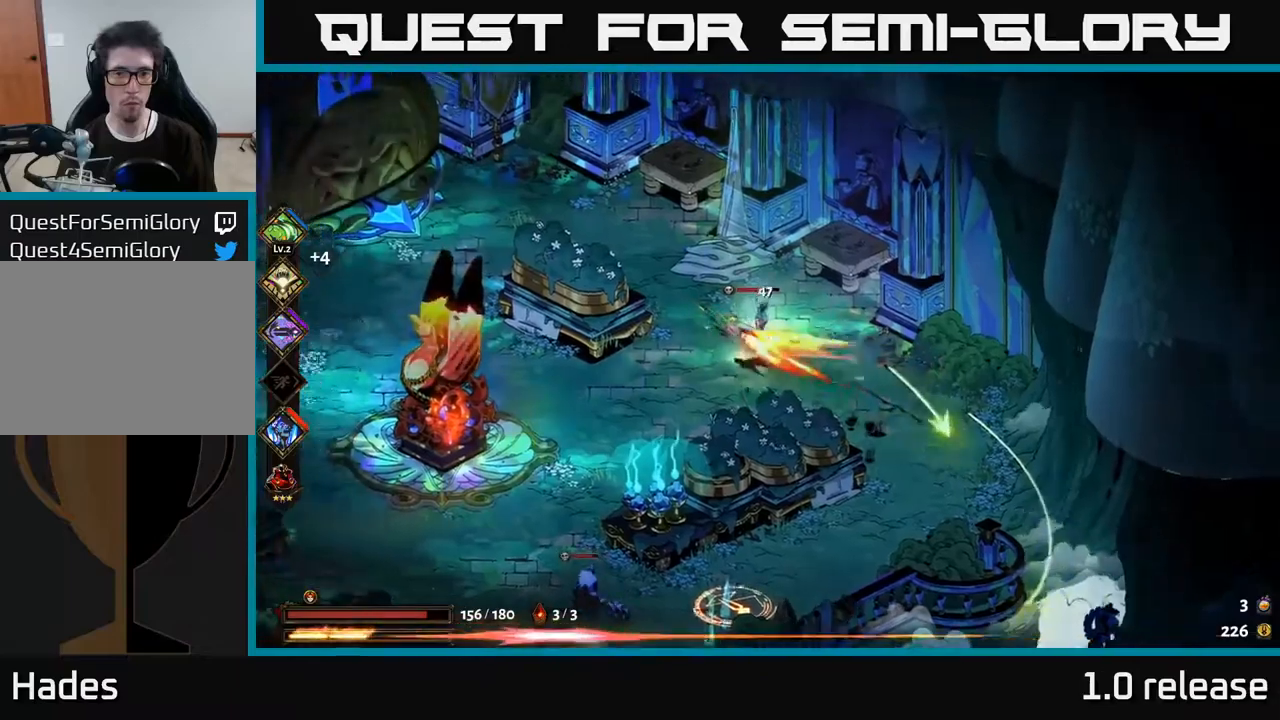
{"buttons": [], "left_stick": "down", "right_stick": "center", "events": [[17, "X", "down"], [84, "X", "up"], [100, "left_stick", "center"], [217, "left_stick", "down-left"], [250, "B", "down"], [317, "left_stick", "down"], [384, "B", "up"]]}
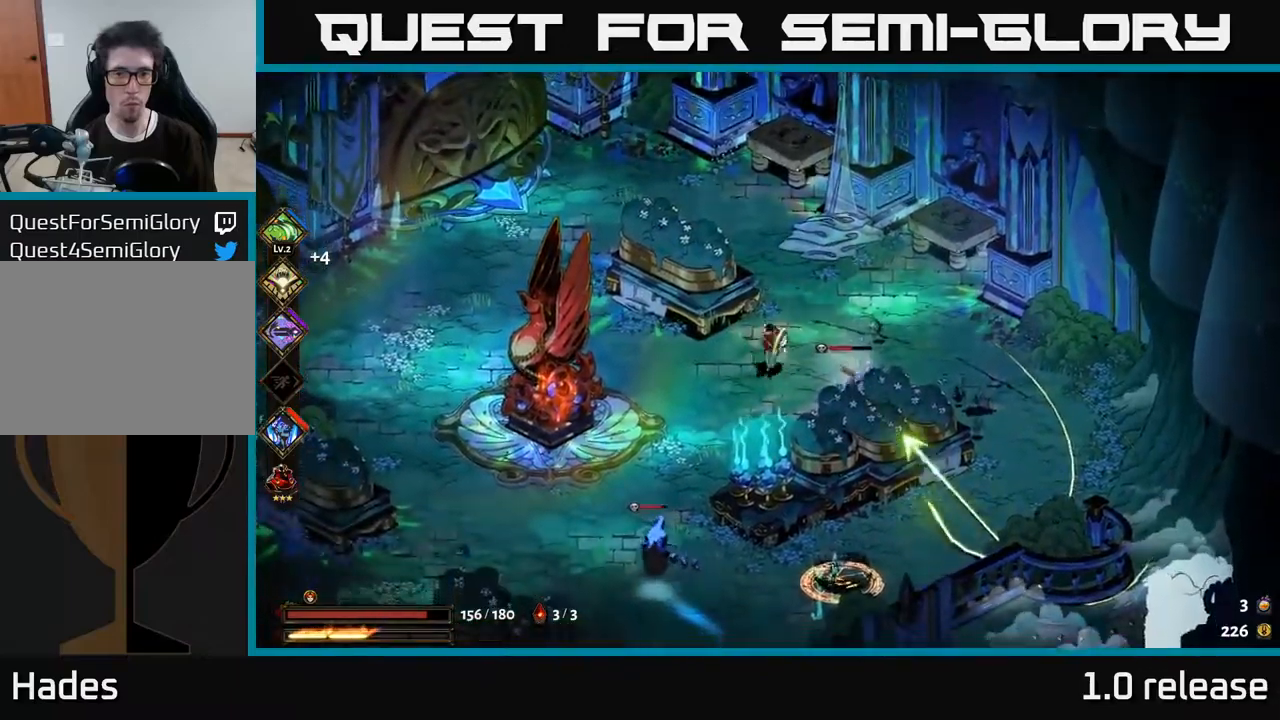
{"buttons": [], "left_stick": "up", "right_stick": "center", "events": [[167, "left_stick", "right"], [250, "left_stick", "down"], [267, "B", "down"], [367, "B", "up"], [500, "left_stick", "up"]]}
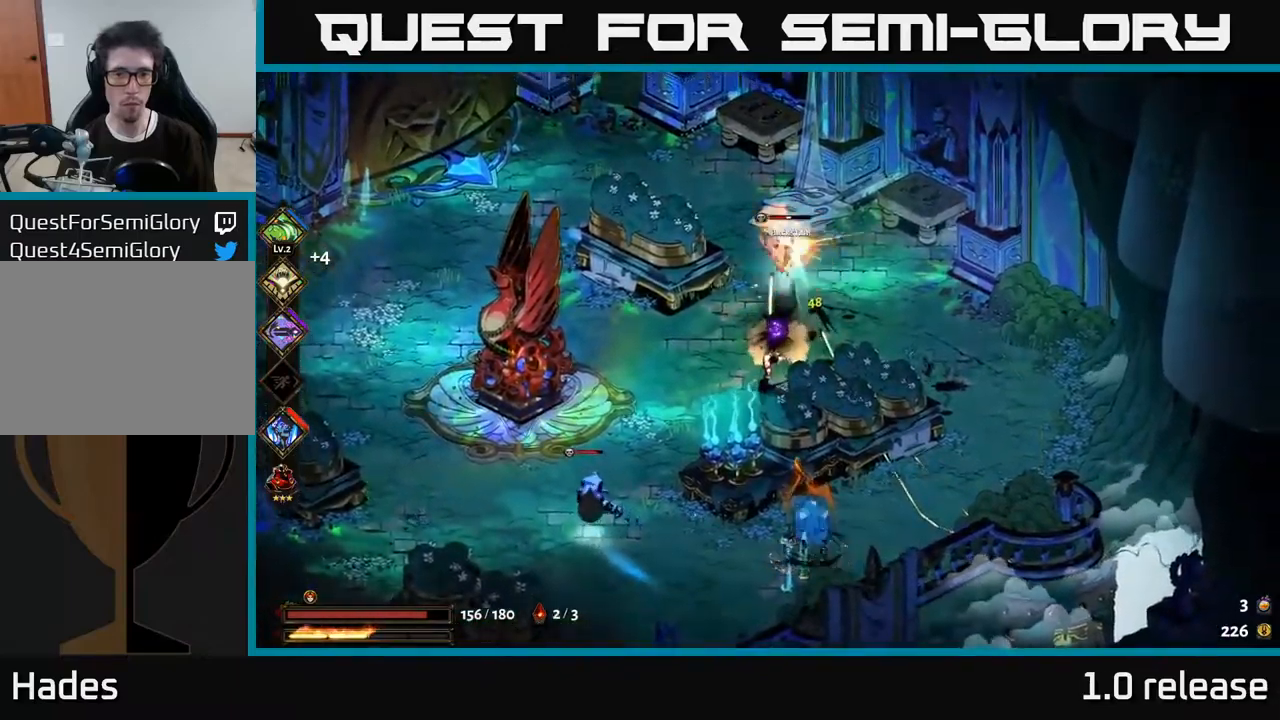
{"buttons": [], "left_stick": "left", "right_stick": "center", "events": [[84, "A", "down"], [150, "X", "down"], [167, "A", "up"], [284, "X", "up"], [350, "X", "down"], [400, "left_stick", "left"], [467, "X", "up"]]}
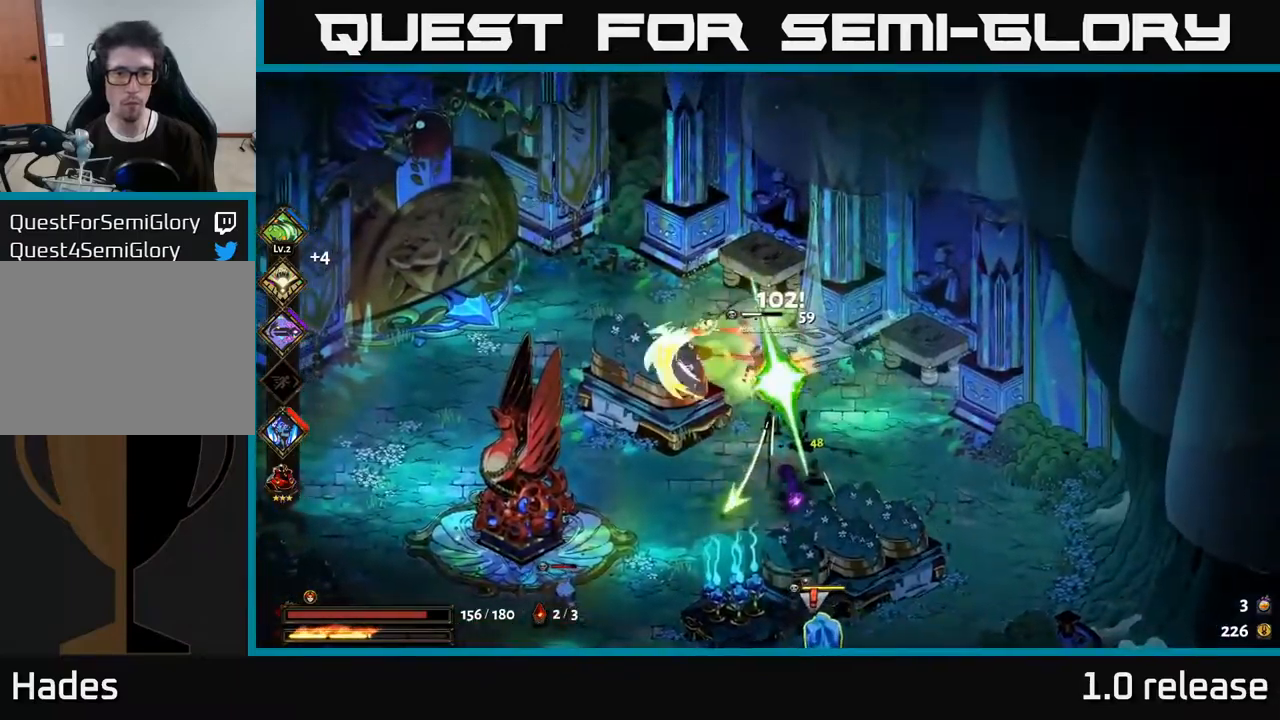
{"buttons": ["X"], "left_stick": "down", "right_stick": "center", "events": [[17, "X", "down"], [67, "left_stick", "down"], [100, "A", "down"], [134, "X", "up"], [217, "X", "down"], [484, "A", "up"]]}
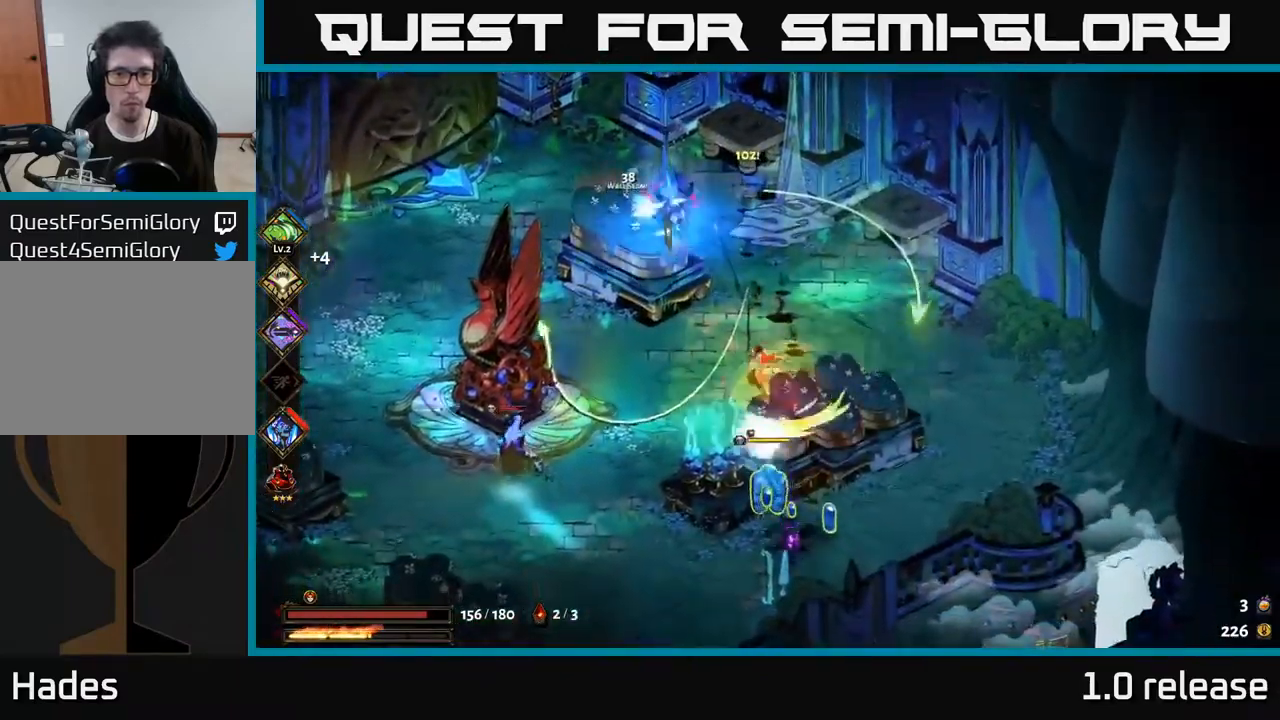
{"buttons": [], "left_stick": "down", "right_stick": "center", "events": [[50, "X", "up"], [50, "left_stick", "down-left"], [184, "A", "down"], [334, "A", "up"], [417, "left_stick", "down"]]}
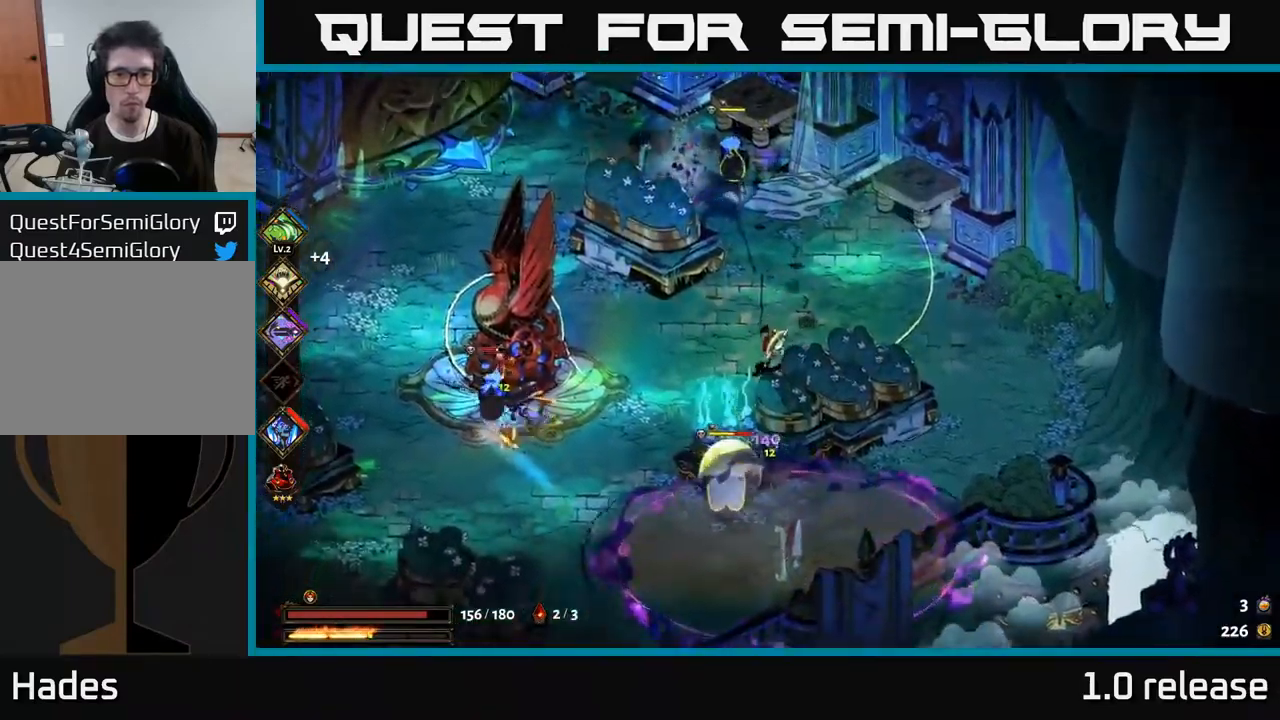
{"buttons": ["A"], "left_stick": "down-right", "right_stick": "center", "events": [[134, "A", "down"], [184, "X", "down"], [234, "A", "up"], [334, "X", "up"], [334, "left_stick", "down-right"], [400, "X", "down"], [484, "A", "down"], [484, "X", "up"]]}
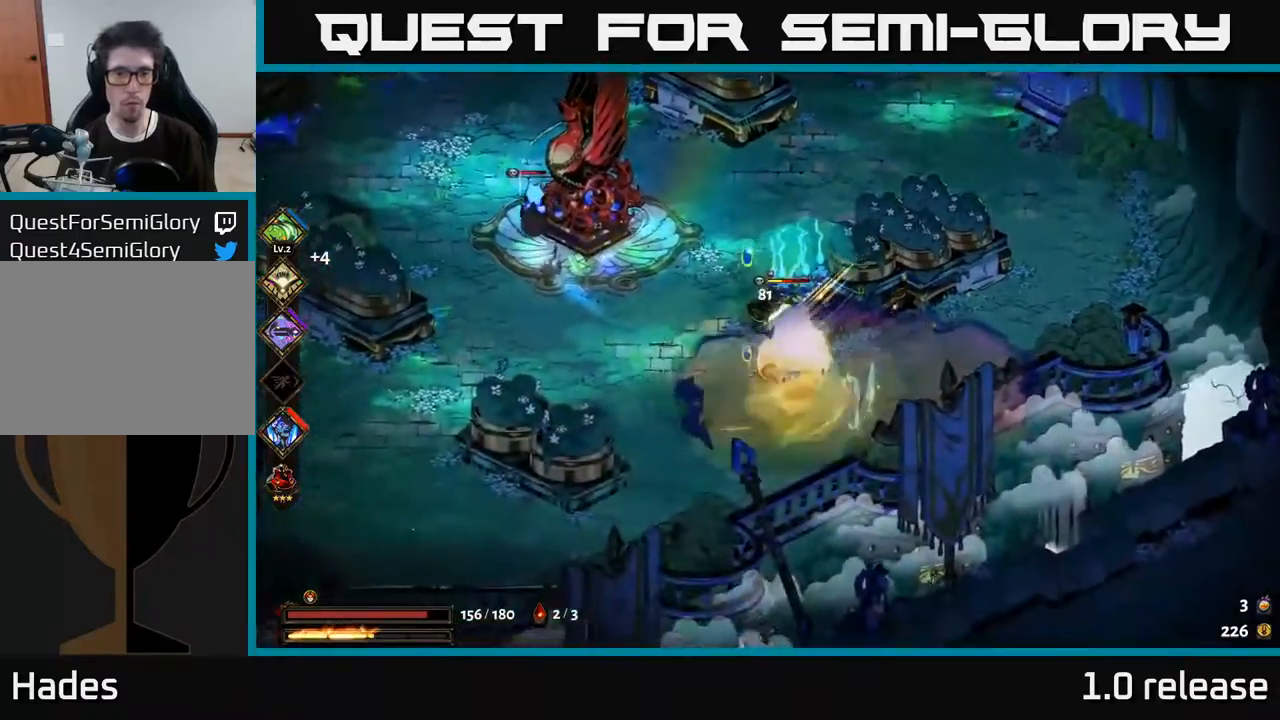
{"buttons": [], "left_stick": "left", "right_stick": "center", "events": [[50, "left_stick", "up"], [100, "X", "down"], [117, "A", "up"], [200, "X", "up"], [234, "left_stick", "left"], [267, "X", "down"], [300, "left_stick", "down"], [384, "X", "up"], [434, "left_stick", "left"]]}
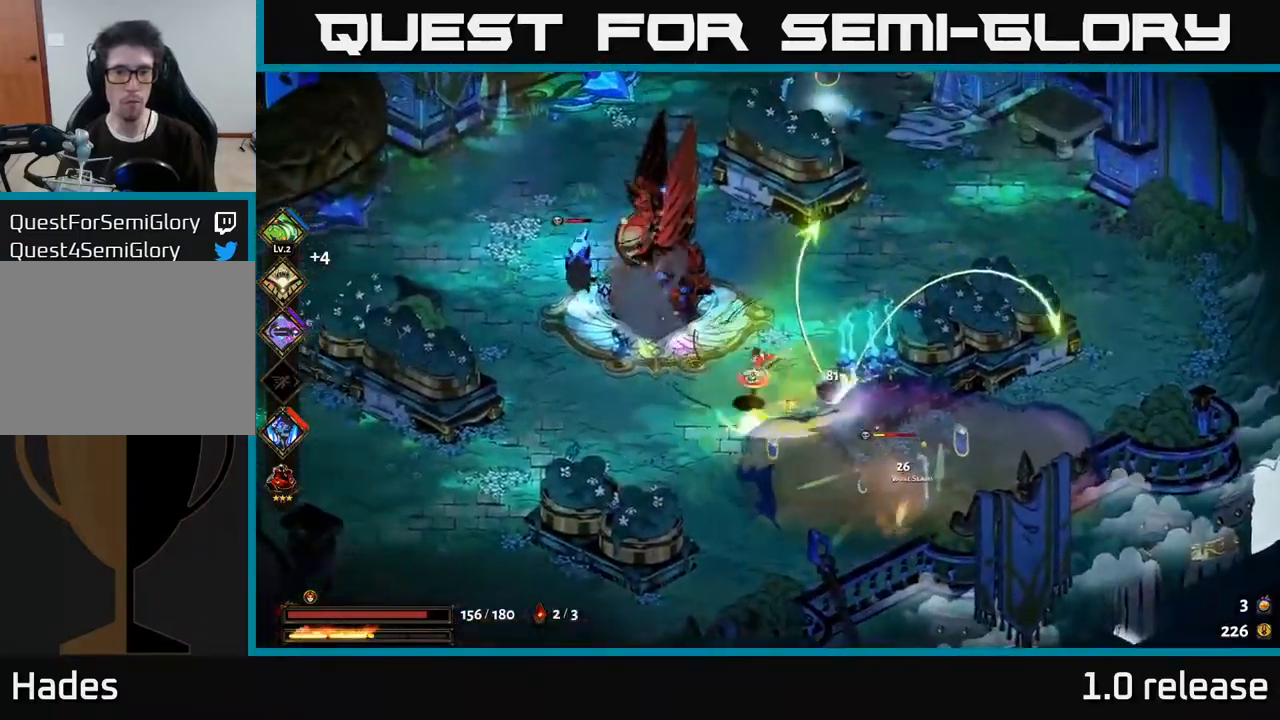
{"buttons": ["A"], "left_stick": "up-left", "right_stick": "center", "events": [[17, "left_stick", "up-left"], [117, "A", "down"], [284, "A", "up"], [450, "A", "down"]]}
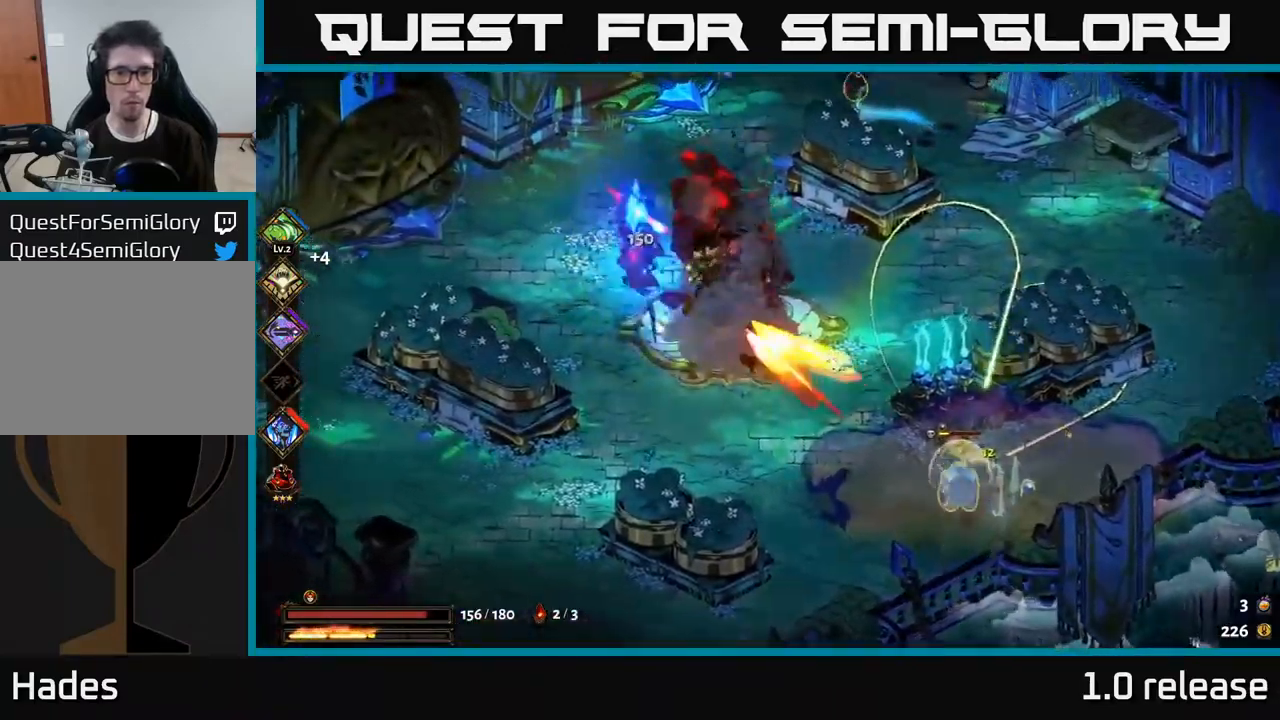
{"buttons": ["X"], "left_stick": "up-right", "right_stick": "center", "events": [[17, "X", "down"], [50, "A", "up"], [150, "X", "up"], [167, "left_stick", "up"], [217, "X", "down"], [267, "left_stick", "up-right"], [284, "A", "down"], [300, "X", "up"], [434, "X", "down"], [450, "A", "up"]]}